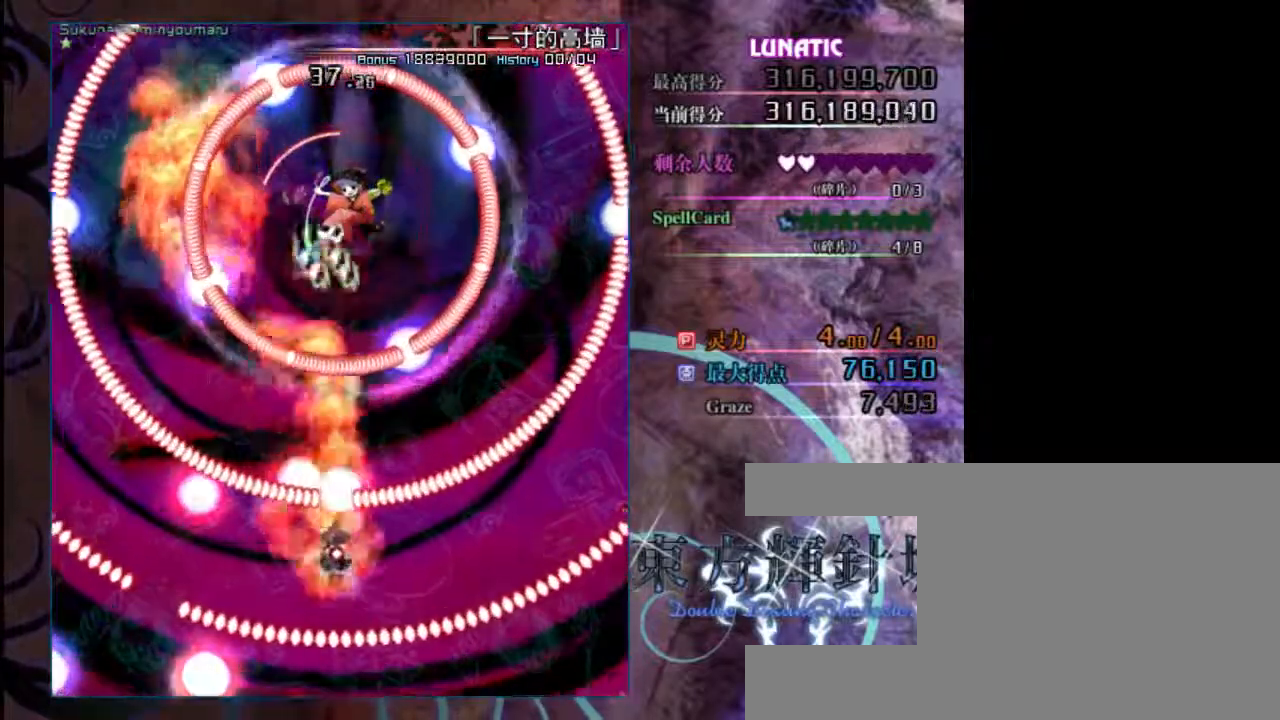
Gameplay with keyboard; each line is a JSON object with the keys held at the frame after it. "events" lists presses ("down") and releases ("up") of "c", "down", "left", "right", "shift", "up", "x" and "z" between this image and that frame as [ms after this image, input, new state], when the widget could be followed in between. No other keys are recorded. Mouse input is not recorded.
{"keys": ["z"], "events": [[83, "down", "up"], [383, "shift", "up"]]}
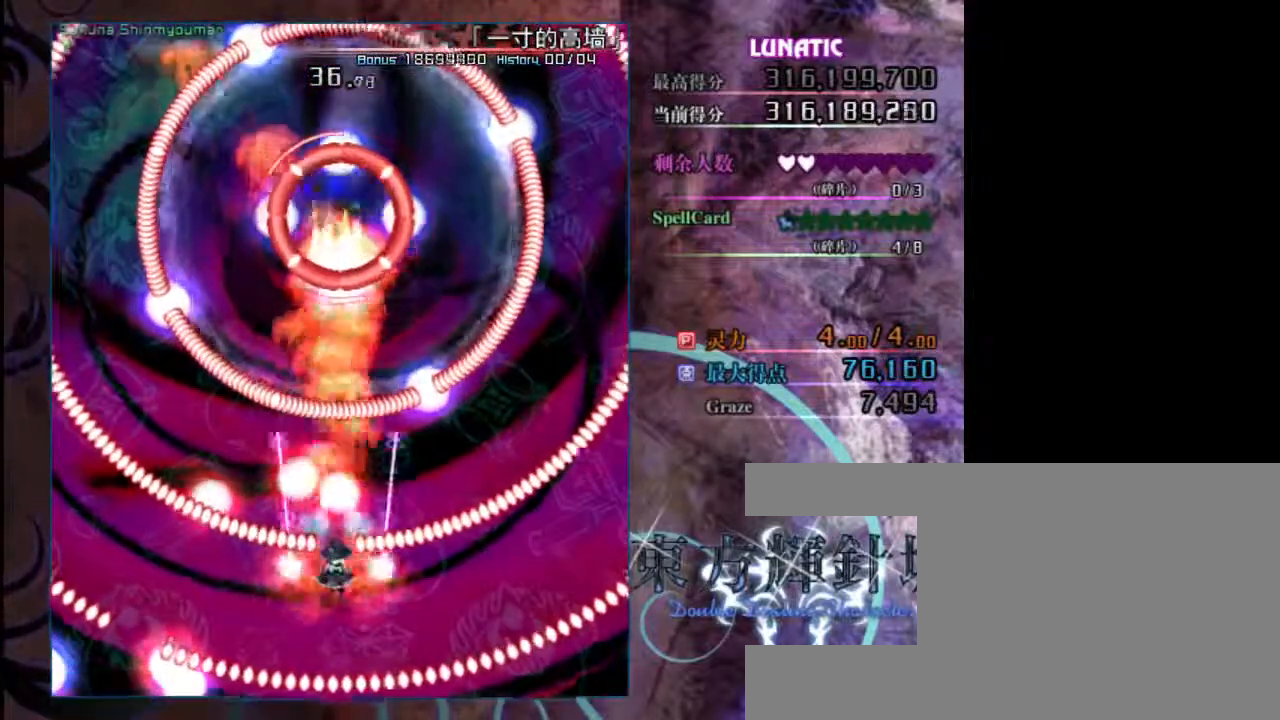
{"keys": ["z"], "events": []}
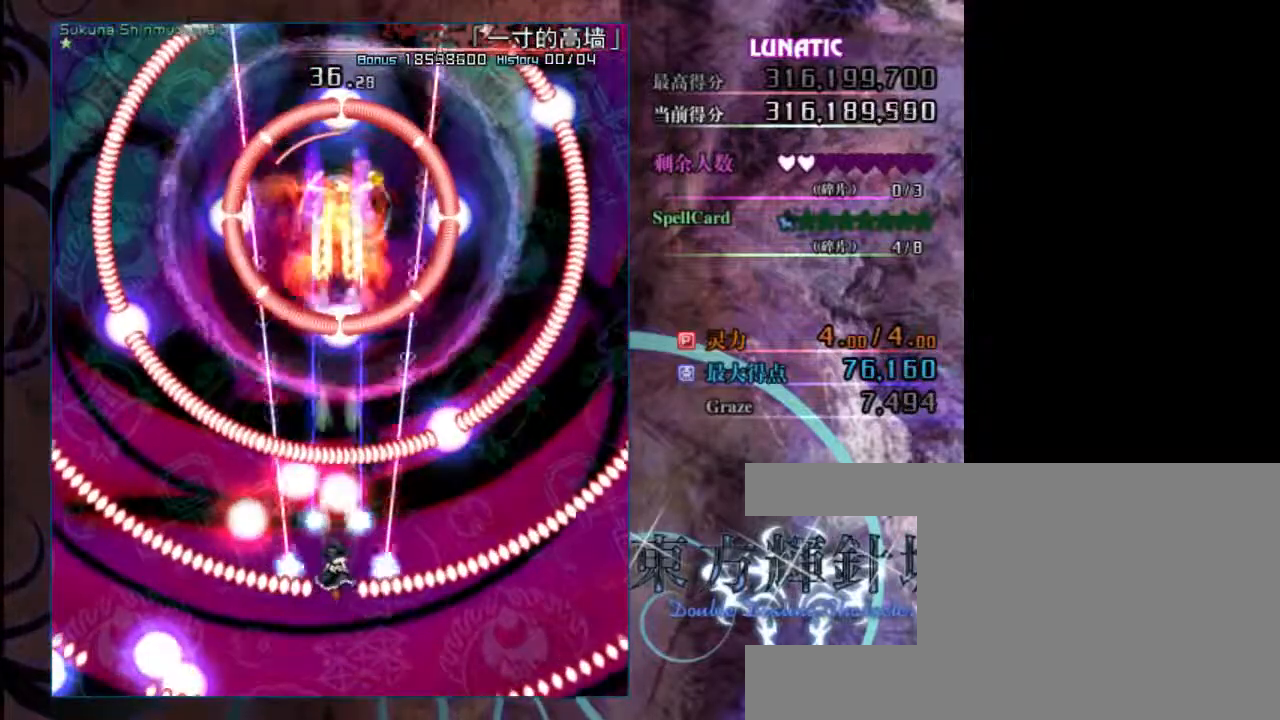
{"keys": ["right", "shift", "z"], "events": [[267, "right", "down"], [500, "shift", "down"]]}
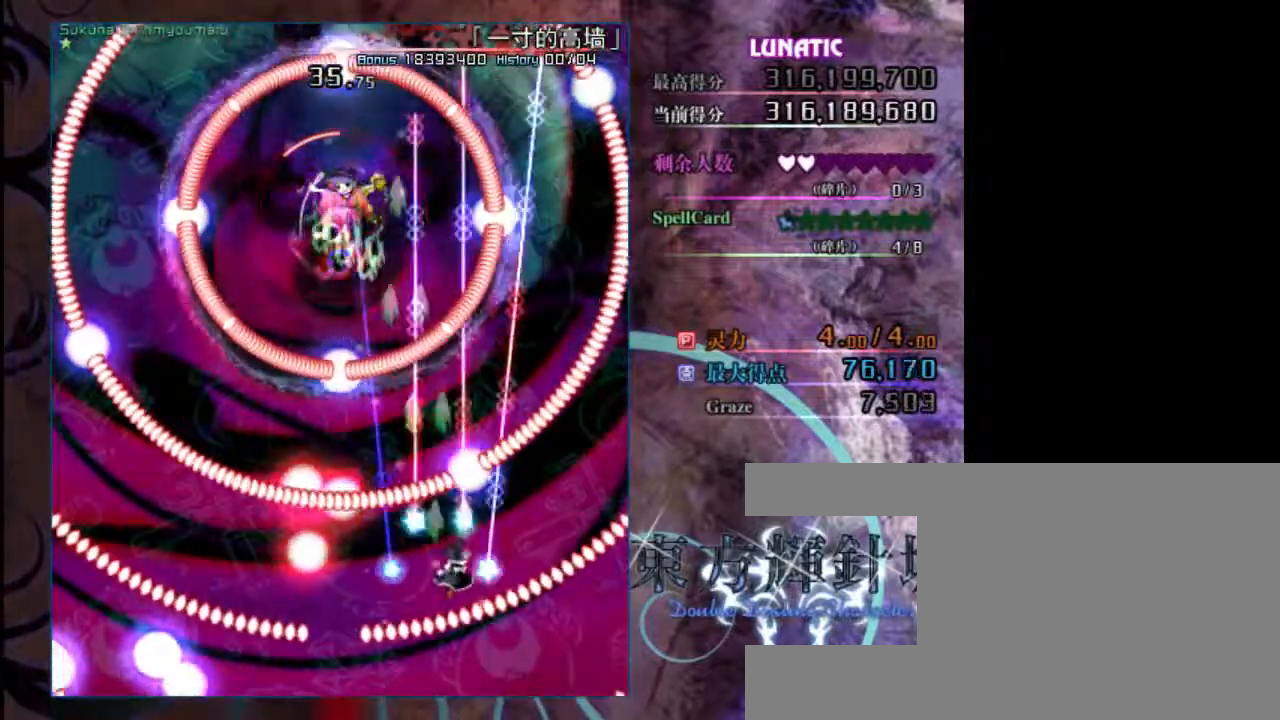
{"keys": ["shift", "z"], "events": [[67, "up", "down"], [233, "up", "up"], [267, "right", "up"]]}
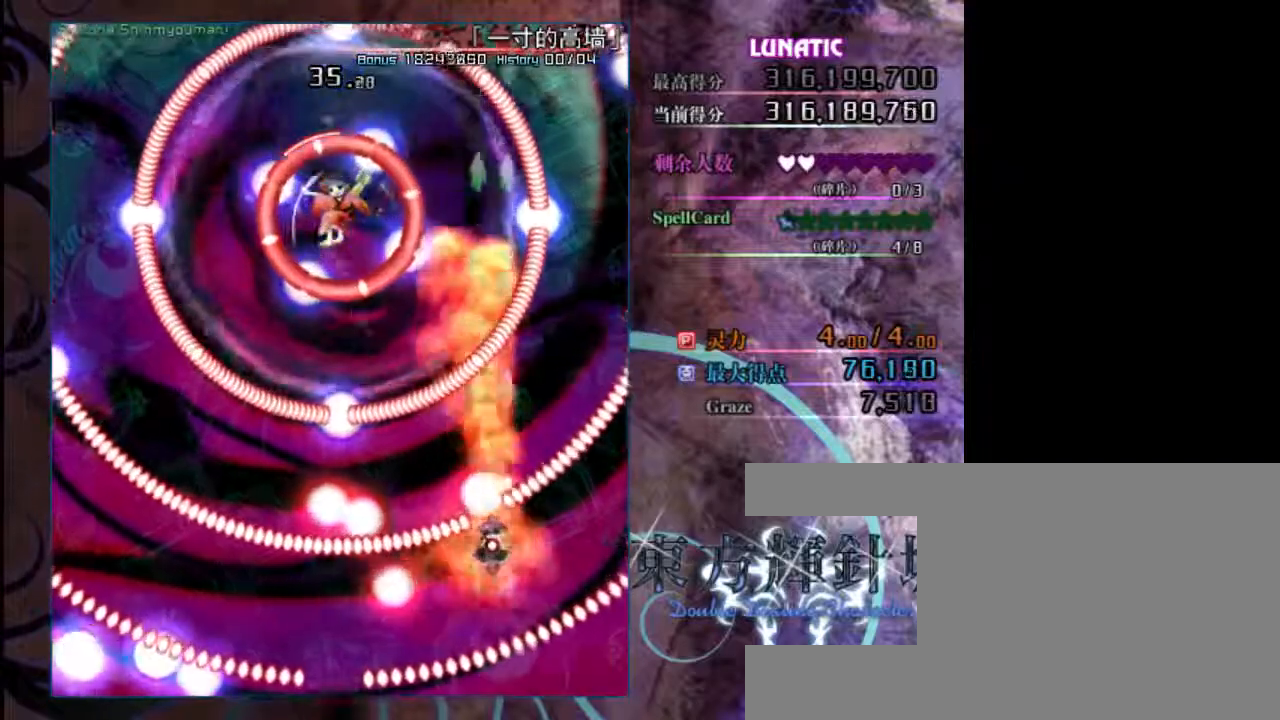
{"keys": ["left", "shift", "z"], "events": [[233, "up", "down"], [250, "up", "up"], [383, "left", "down"]]}
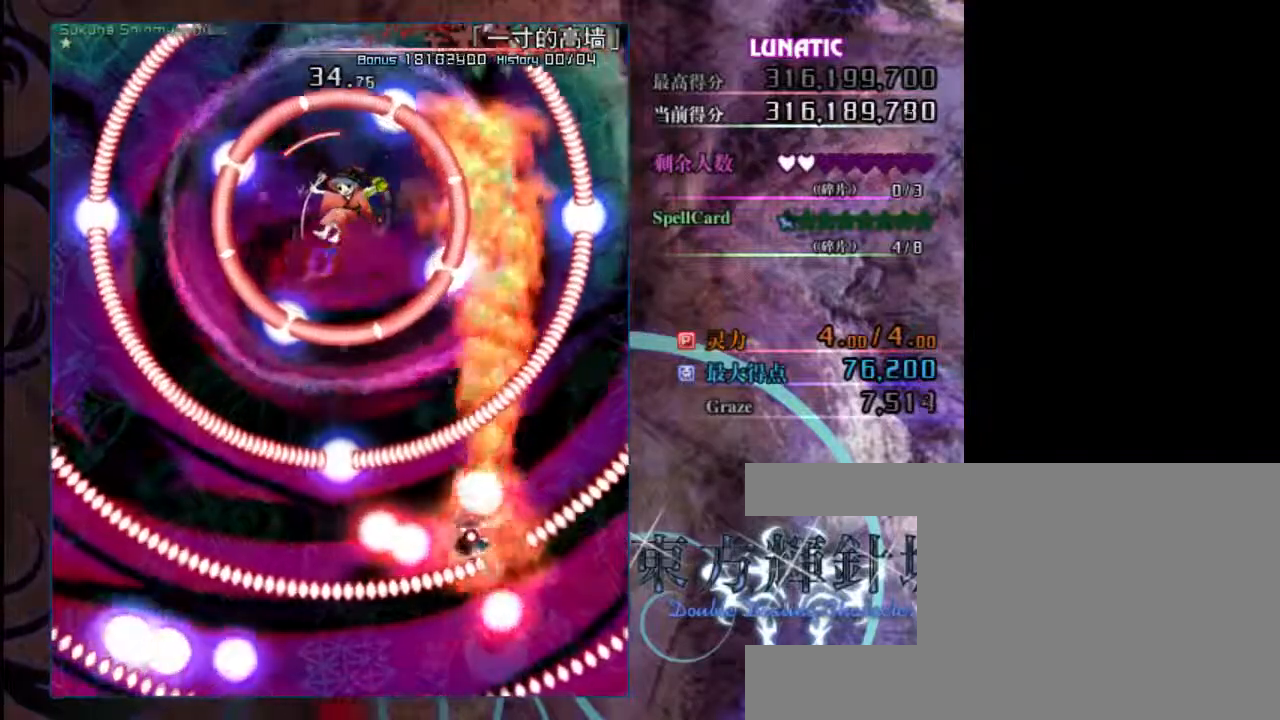
{"keys": ["down", "left", "shift", "z"], "events": [[17, "left", "up"], [83, "up", "down"], [217, "left", "down"], [250, "up", "up"], [317, "shift", "up"], [417, "down", "down"], [450, "shift", "down"]]}
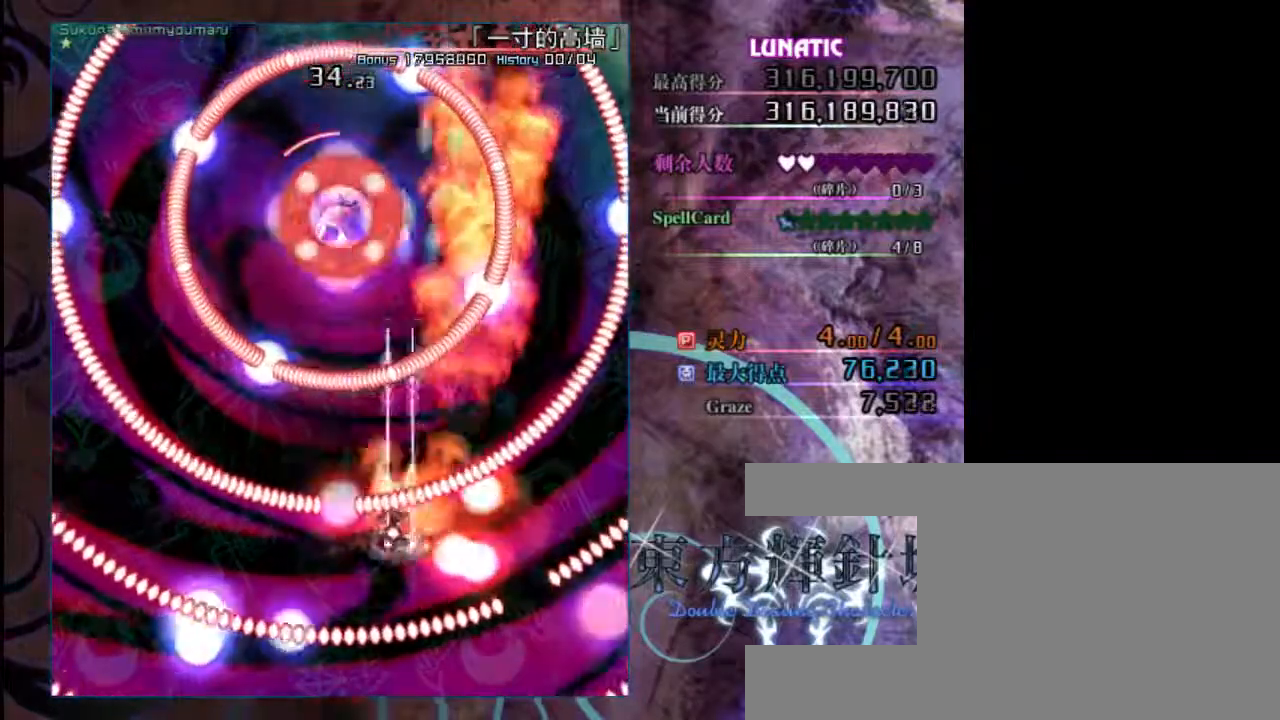
{"keys": ["down", "right", "shift", "z"], "events": [[250, "down", "up"], [283, "left", "up"], [383, "right", "down"], [483, "down", "down"]]}
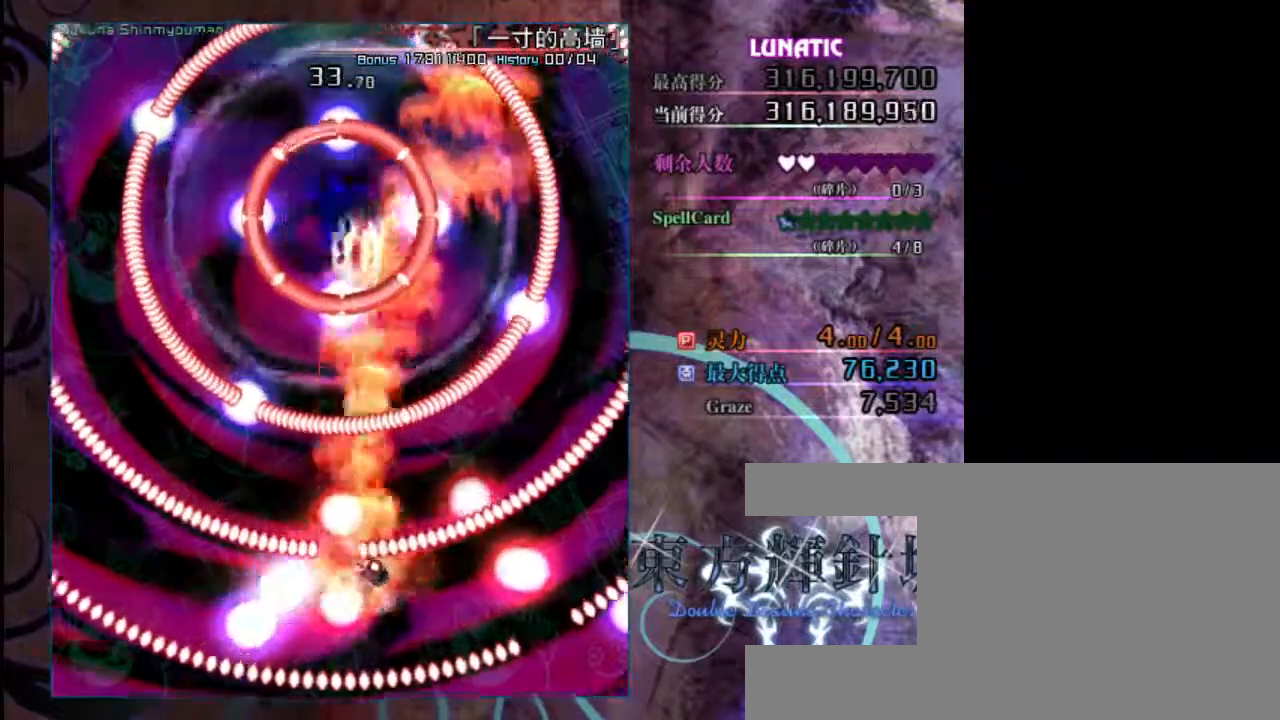
{"keys": ["down", "left", "shift", "z"], "events": [[117, "shift", "up"], [150, "right", "up"], [250, "left", "down"], [317, "shift", "down"]]}
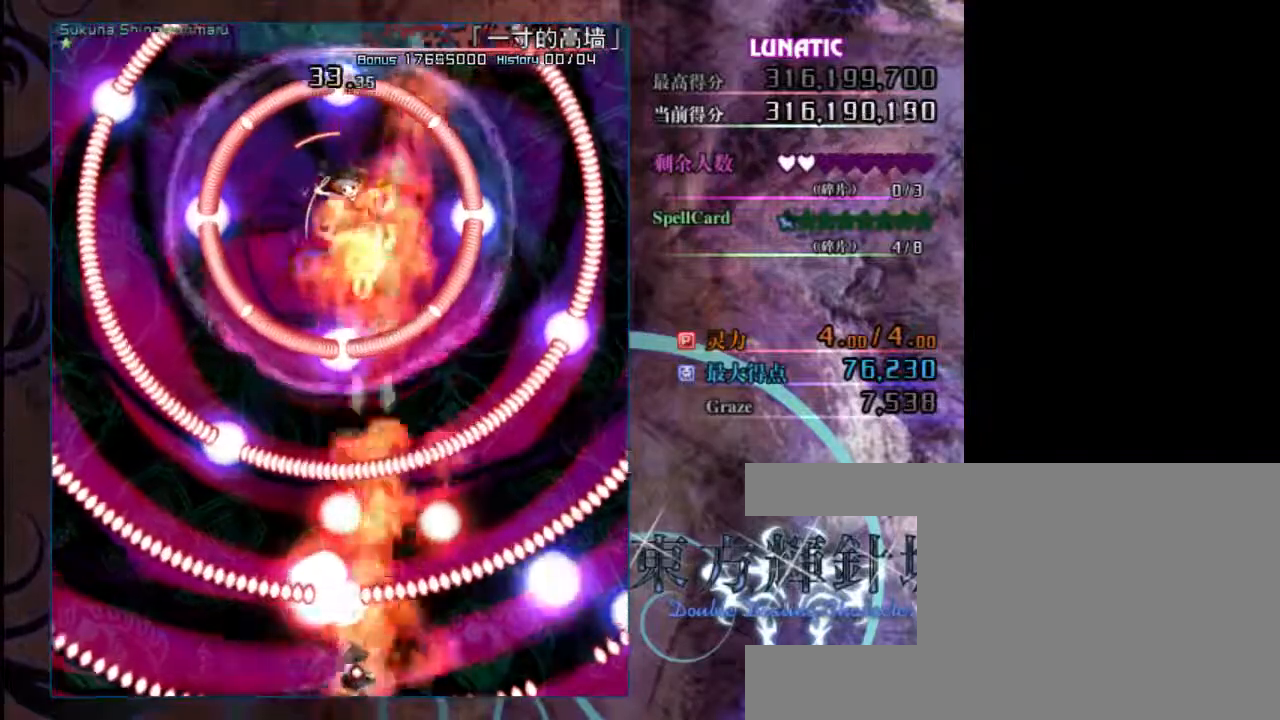
{"keys": ["down", "shift", "z"], "events": [[100, "left", "up"], [333, "left", "down"], [433, "left", "up"]]}
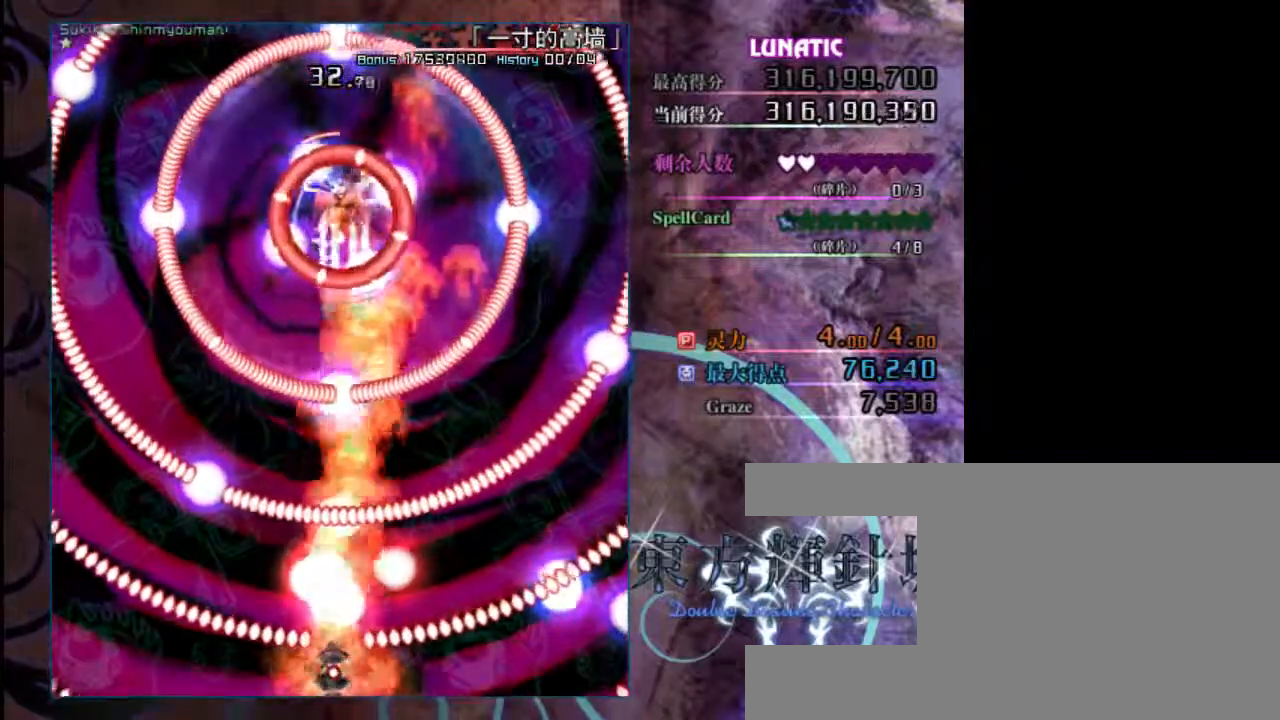
{"keys": ["left", "shift", "z"], "events": [[67, "down", "up"], [200, "up", "down"], [300, "up", "up"], [400, "left", "down"]]}
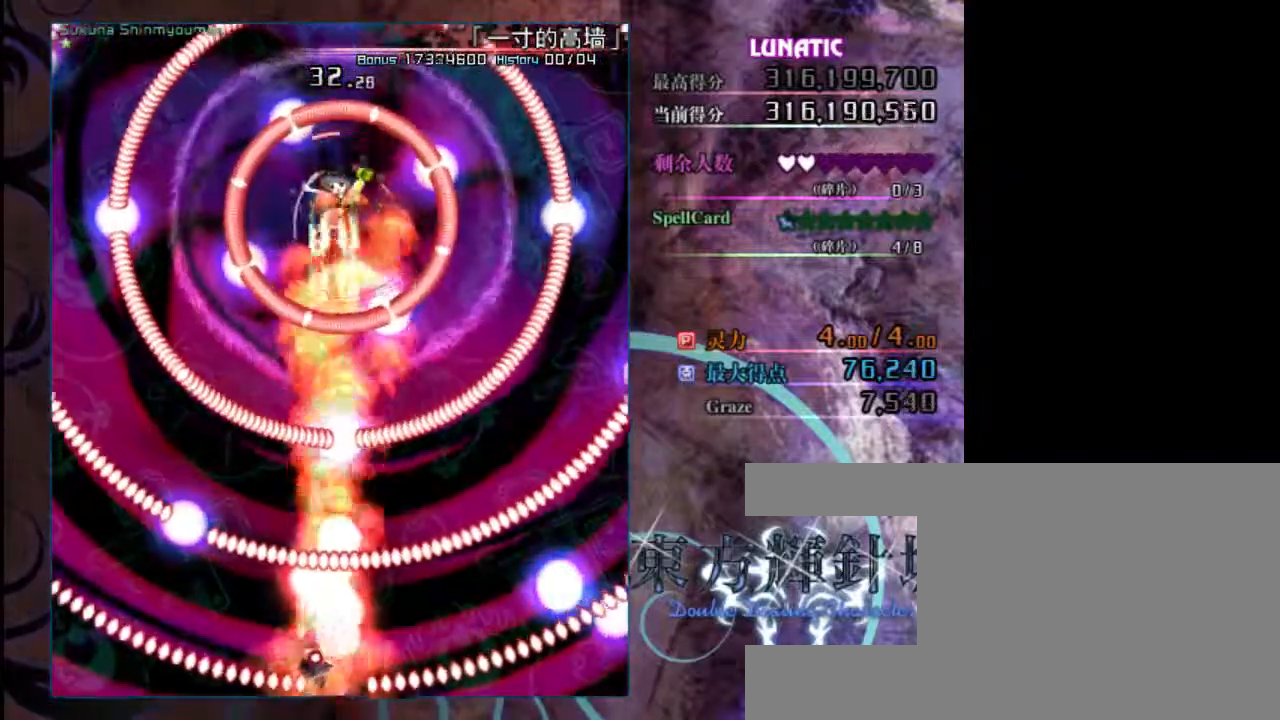
{"keys": ["shift", "z"], "events": [[133, "shift", "up"], [233, "up", "down"], [300, "up", "up"], [433, "shift", "down"], [467, "left", "up"]]}
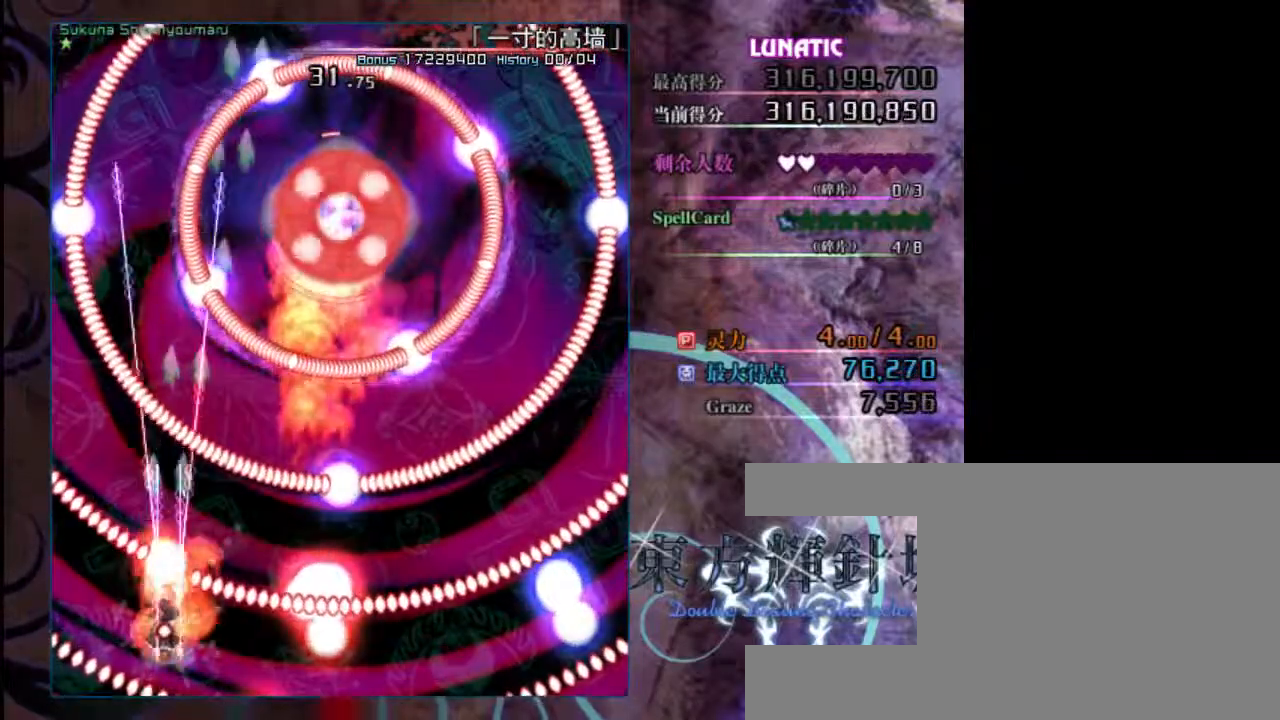
{"keys": ["shift", "z"], "events": [[217, "up", "down"], [283, "left", "down"], [317, "up", "up"], [350, "left", "up"]]}
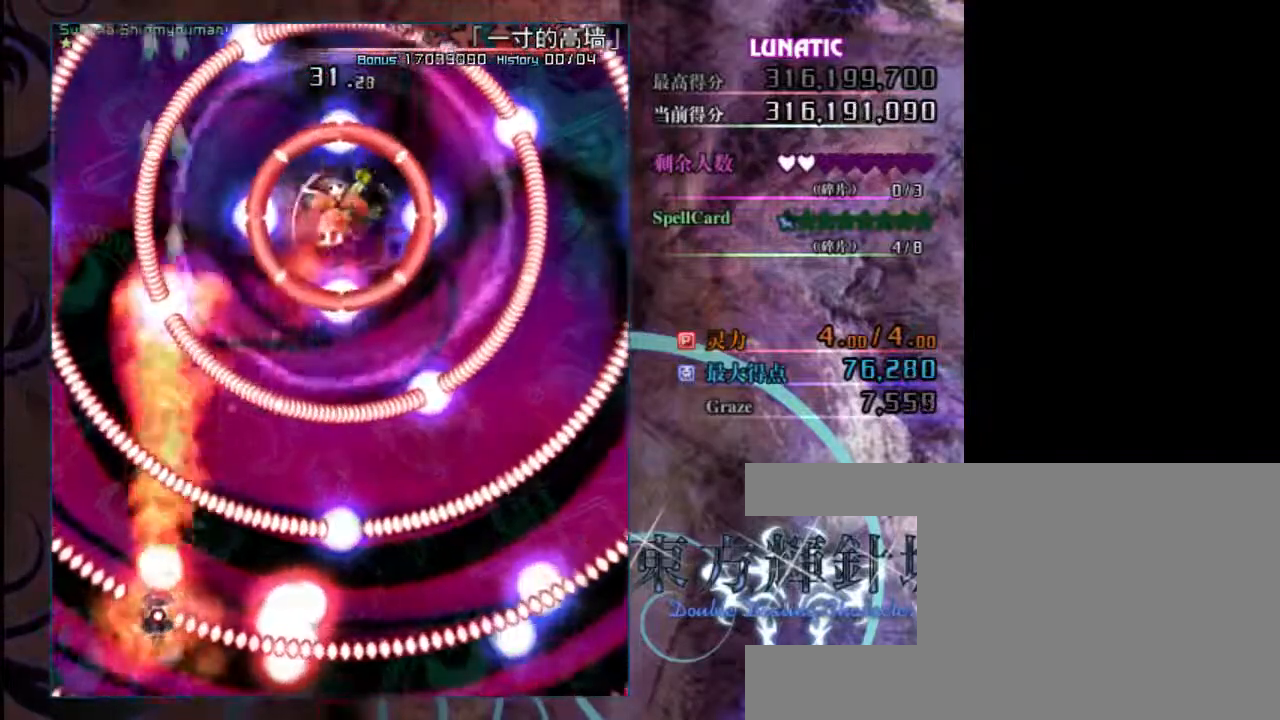
{"keys": ["shift", "z"], "events": [[50, "right", "down"], [117, "up", "down"], [183, "up", "up"], [250, "up", "down"], [450, "up", "up"], [483, "right", "up"]]}
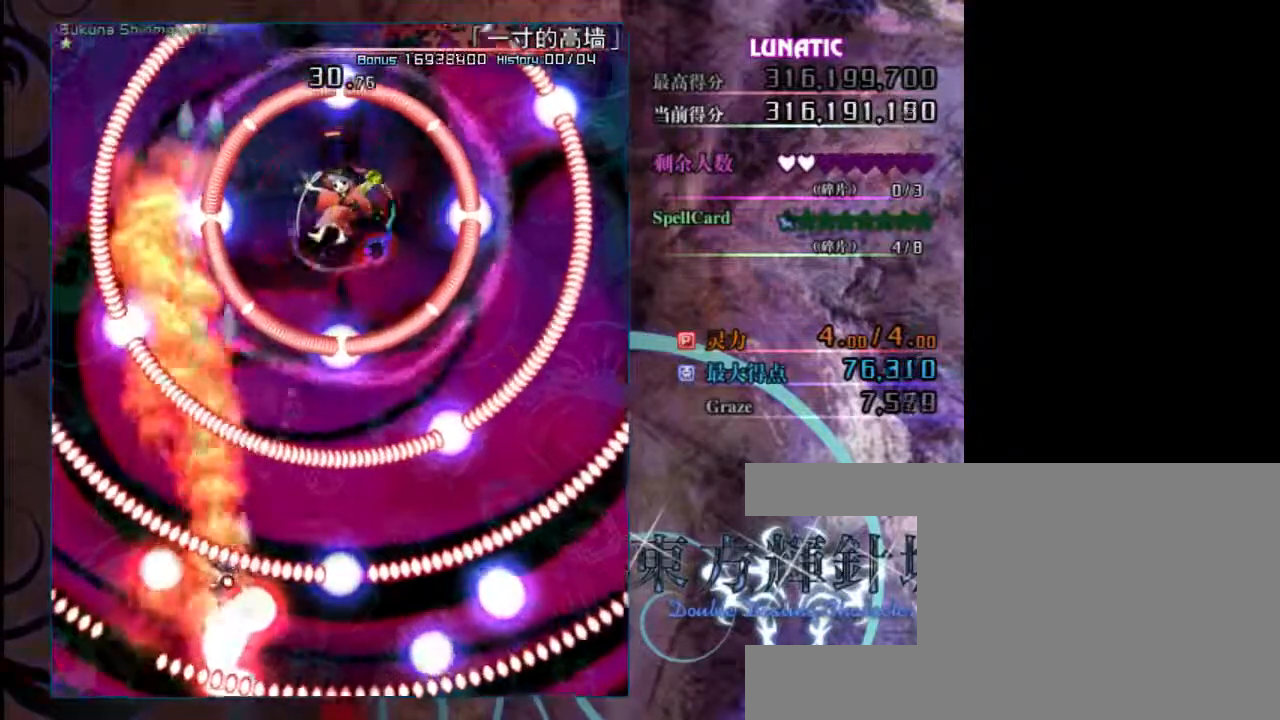
{"keys": ["down", "left", "shift", "z"], "events": [[50, "down", "down"], [83, "down", "up"], [83, "left", "down"], [283, "left", "up"], [317, "down", "down"], [383, "left", "down"]]}
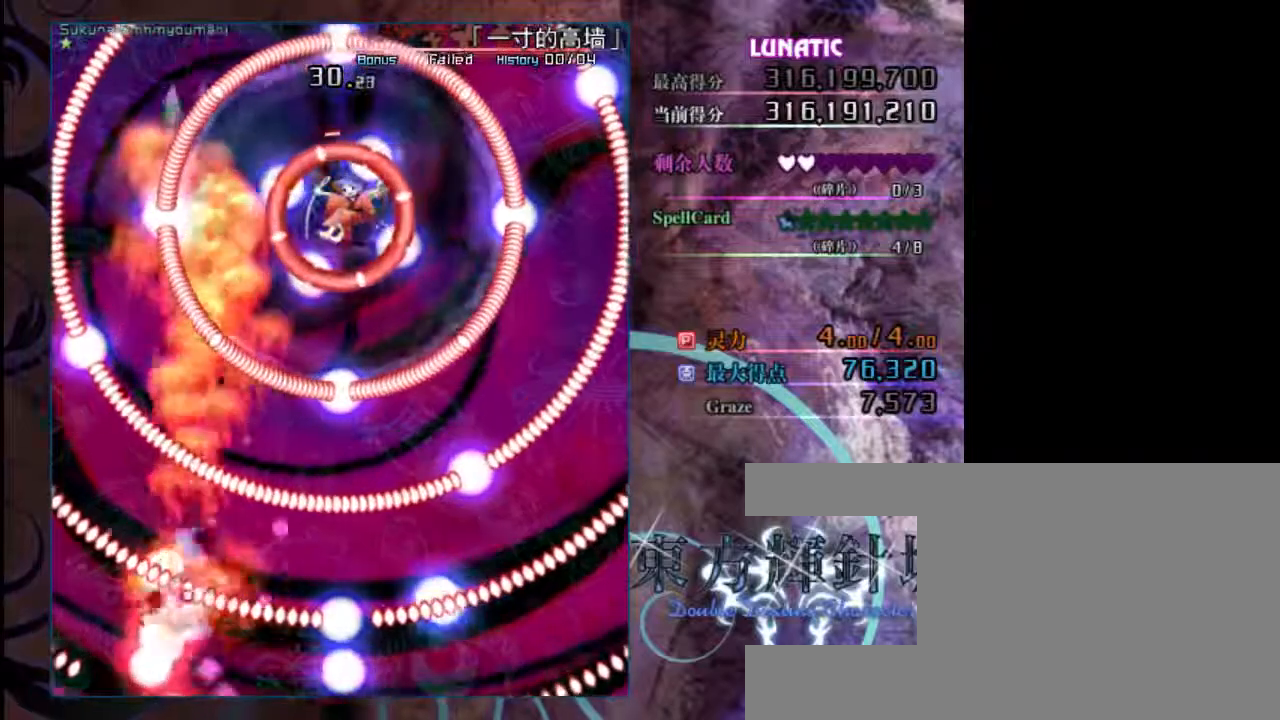
{"keys": ["up", "z"], "events": [[17, "down", "up"], [150, "left", "up"], [150, "shift", "up"], [433, "up", "down"]]}
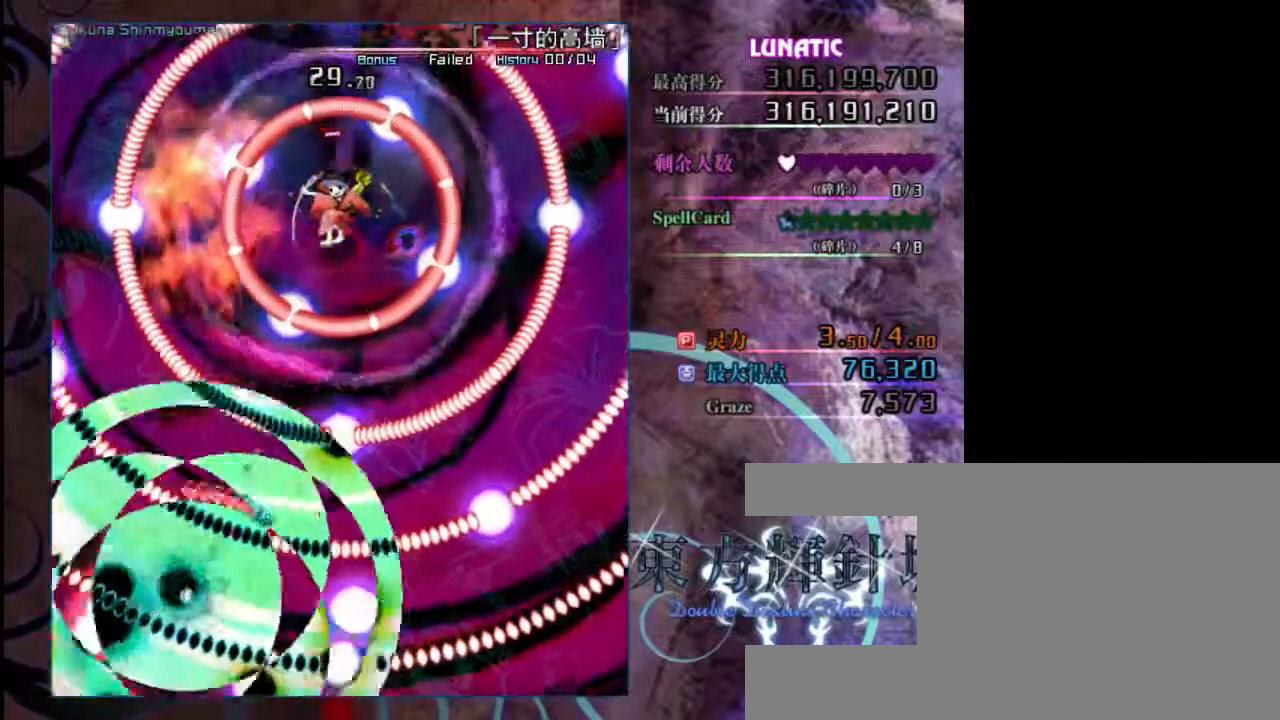
{"keys": ["up", "z"], "events": []}
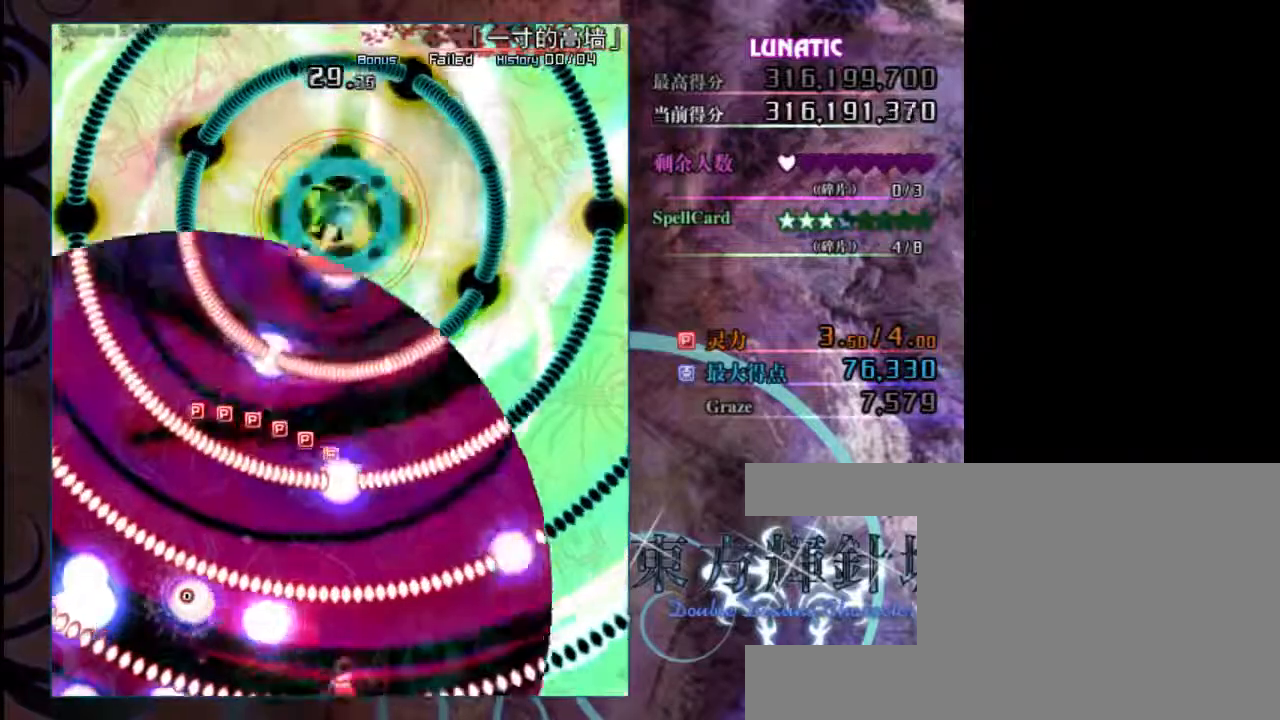
{"keys": ["up", "z"], "events": []}
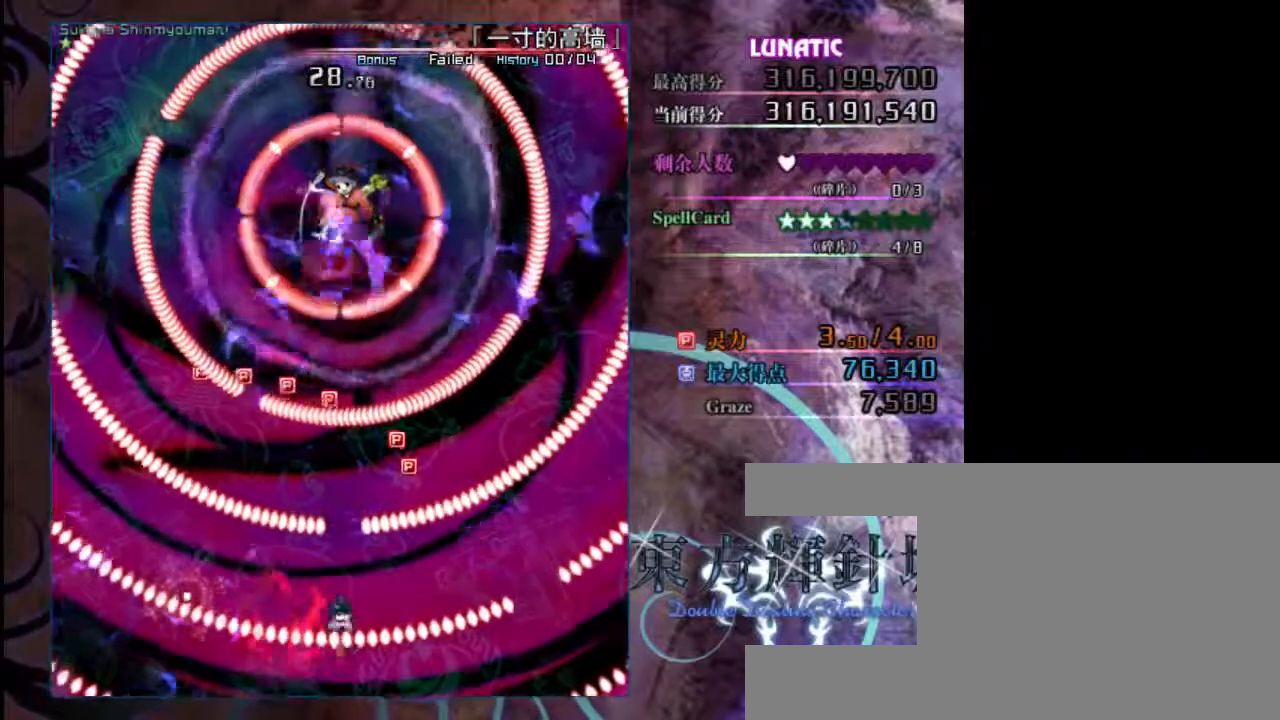
{"keys": ["left", "up", "z"], "events": [[333, "left", "down"], [367, "up", "up"], [433, "up", "down"]]}
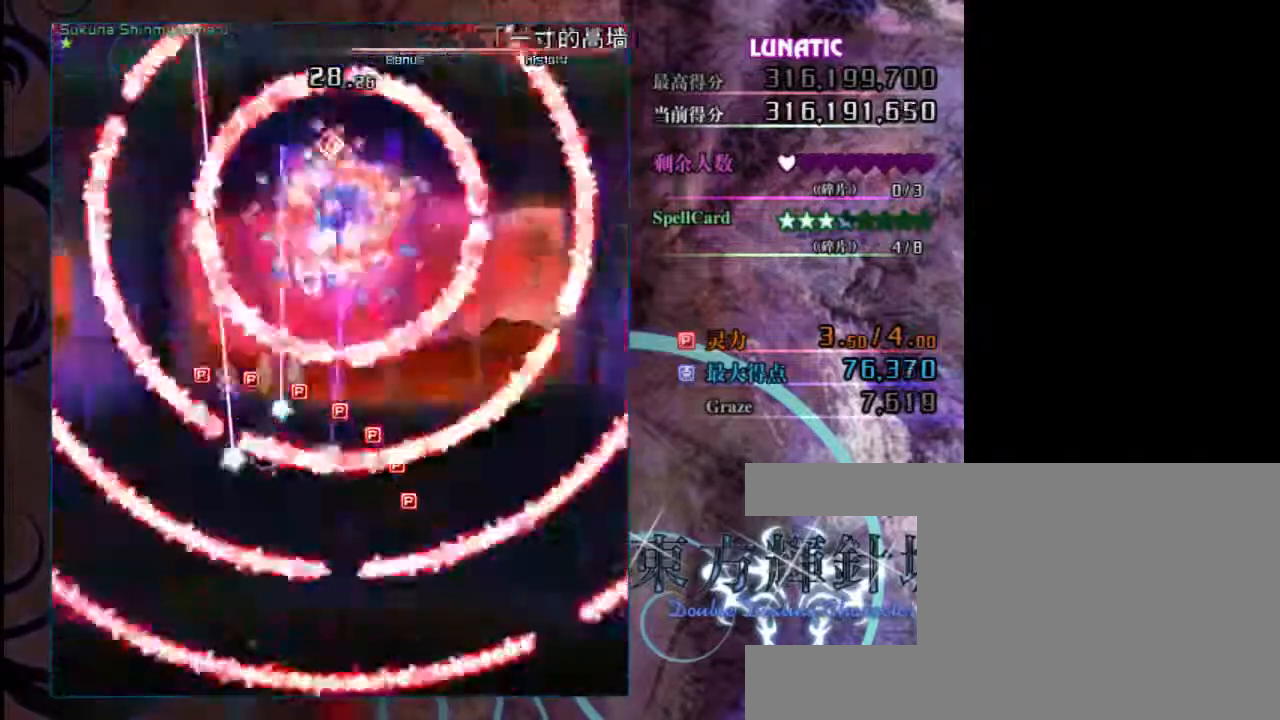
{"keys": ["up", "z"], "events": [[350, "left", "up"]]}
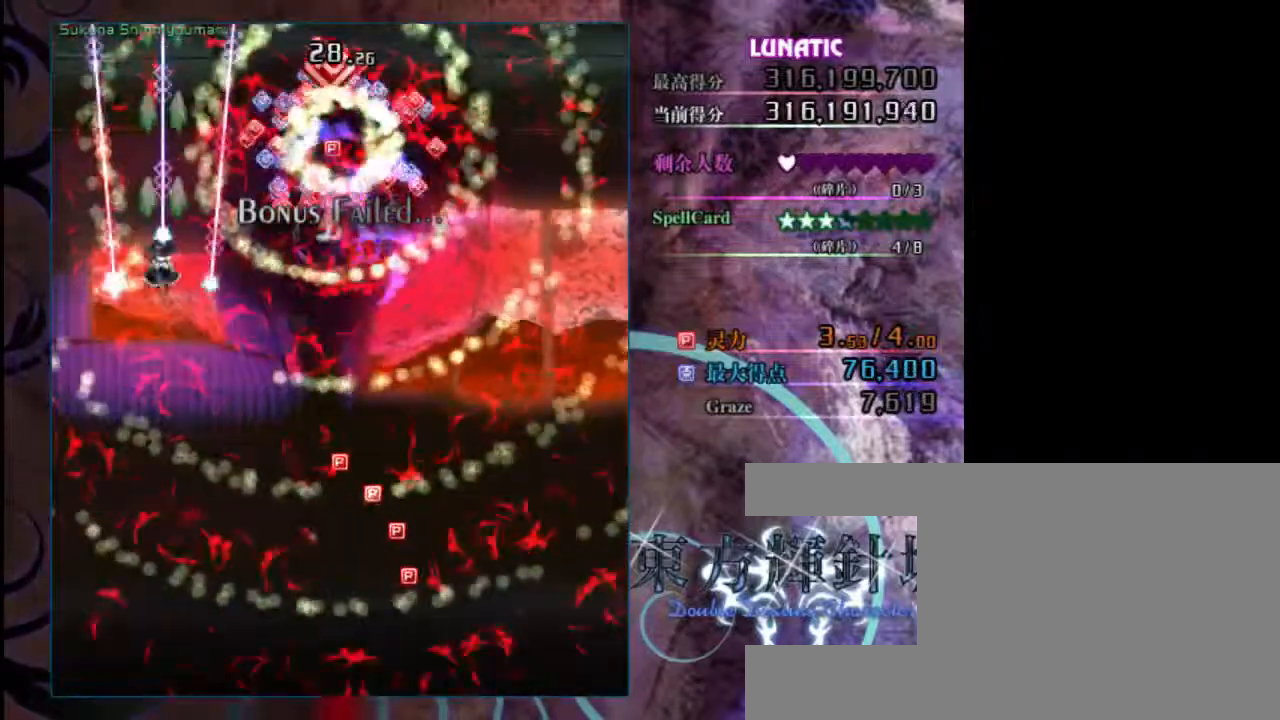
{"keys": ["down", "z"], "events": [[283, "up", "up"], [450, "down", "down"]]}
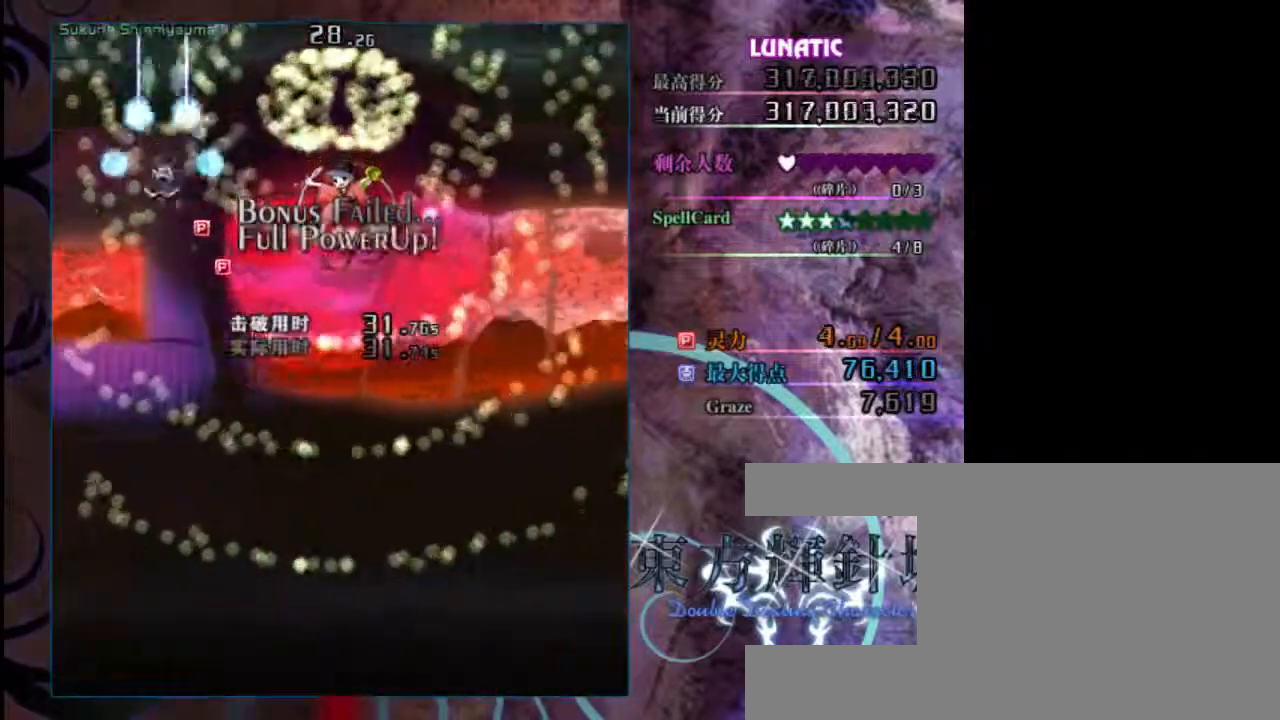
{"keys": ["z"], "events": [[83, "down", "up"]]}
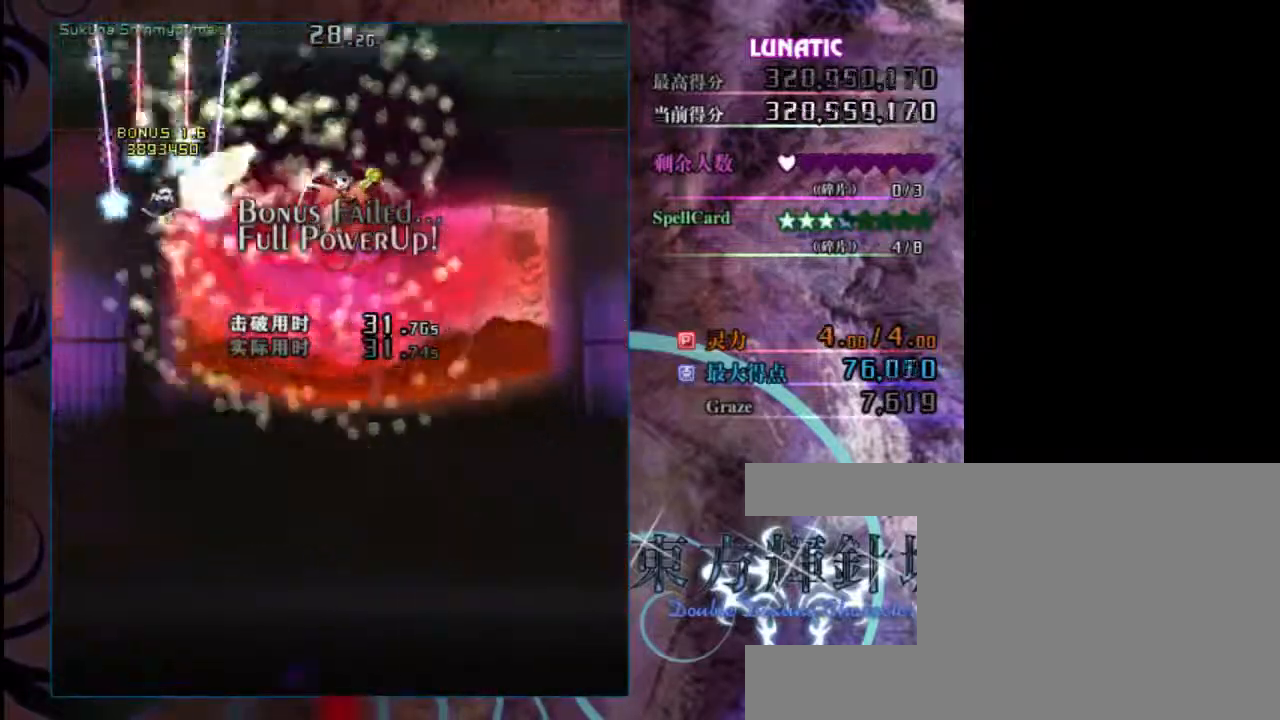
{"keys": ["down", "z"], "events": [[17, "up", "down"], [283, "down", "down"], [317, "up", "up"]]}
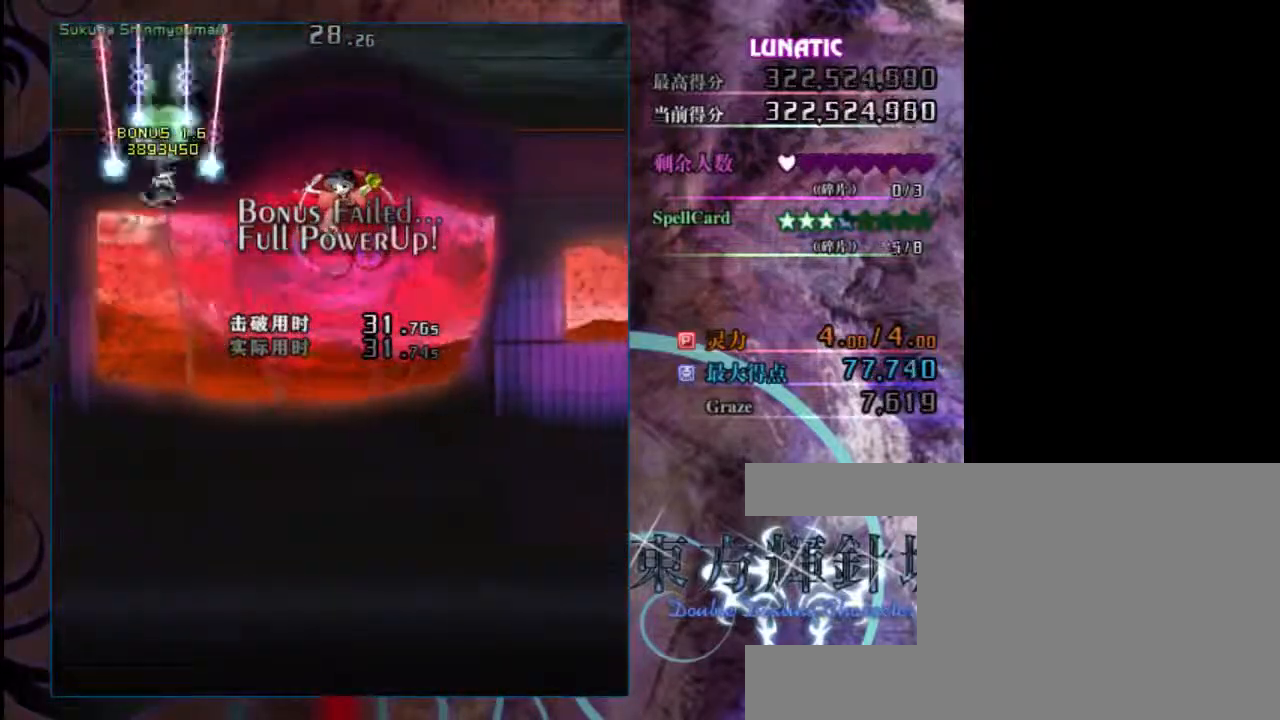
{"keys": ["down", "right", "z"], "events": [[400, "right", "down"]]}
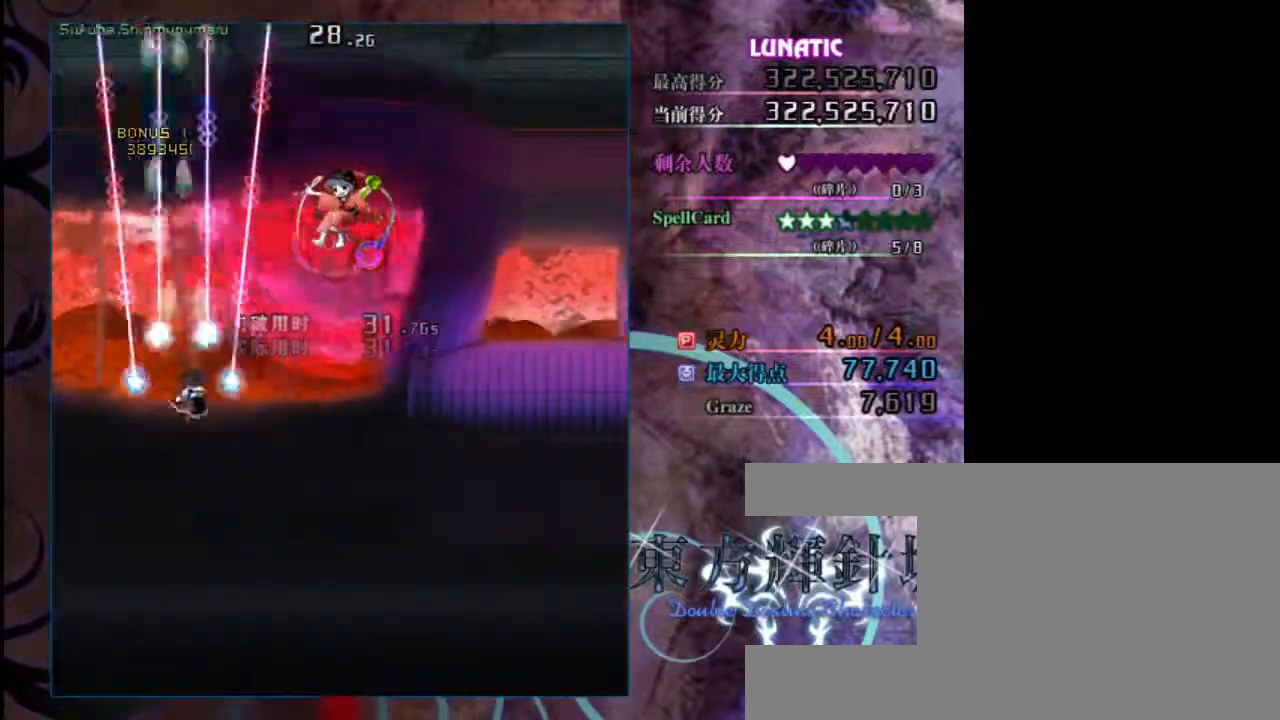
{"keys": ["down", "z"], "events": [[467, "right", "up"]]}
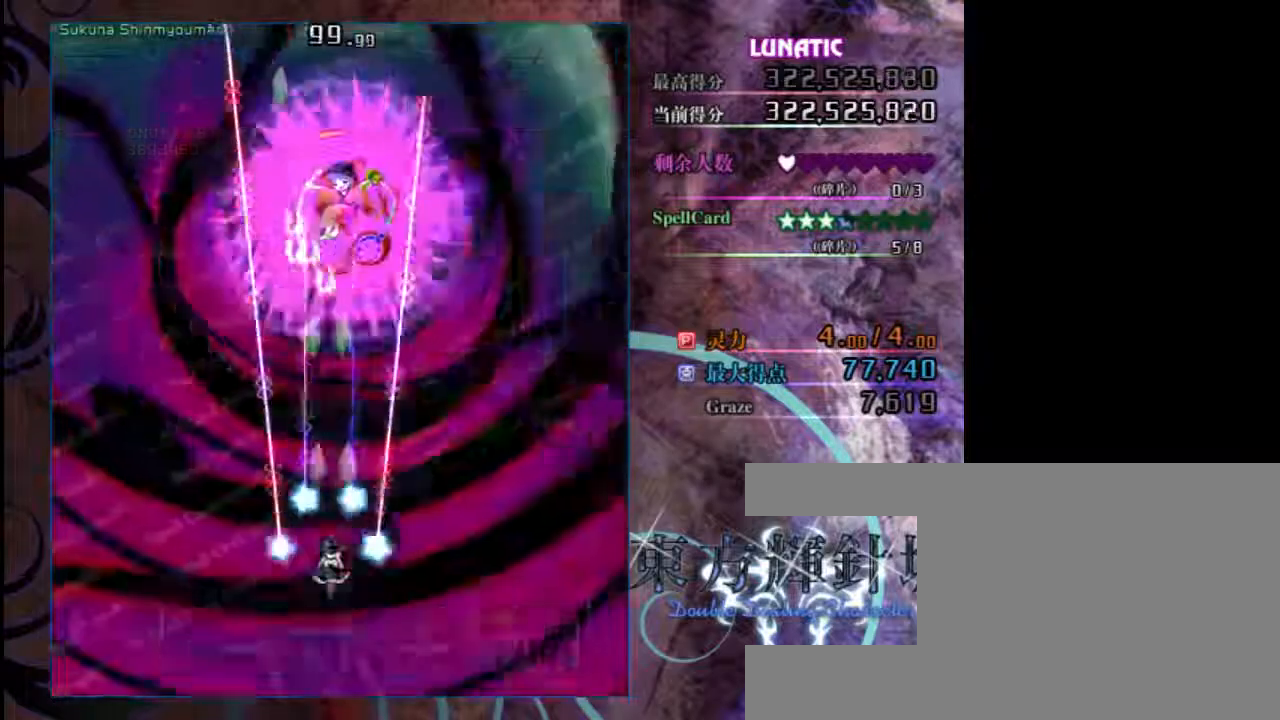
{"keys": ["z"], "events": [[467, "down", "up"]]}
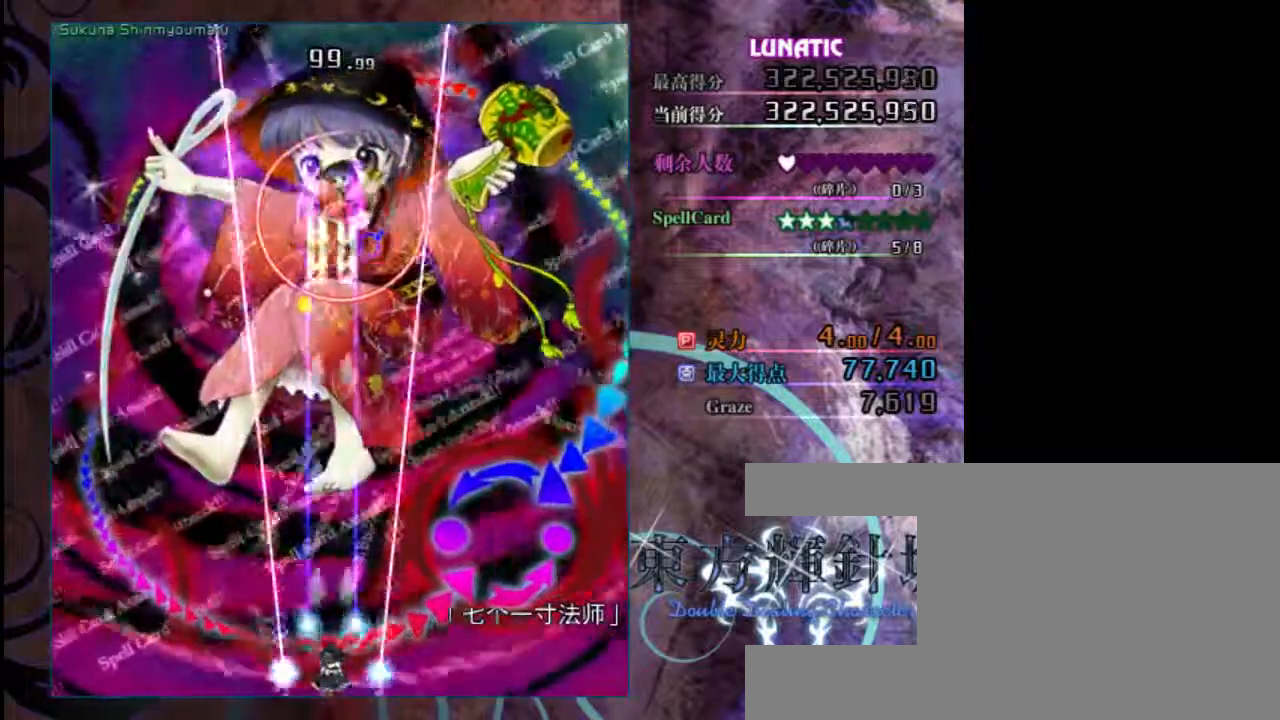
{"keys": ["down", "z"], "events": [[167, "down", "down"]]}
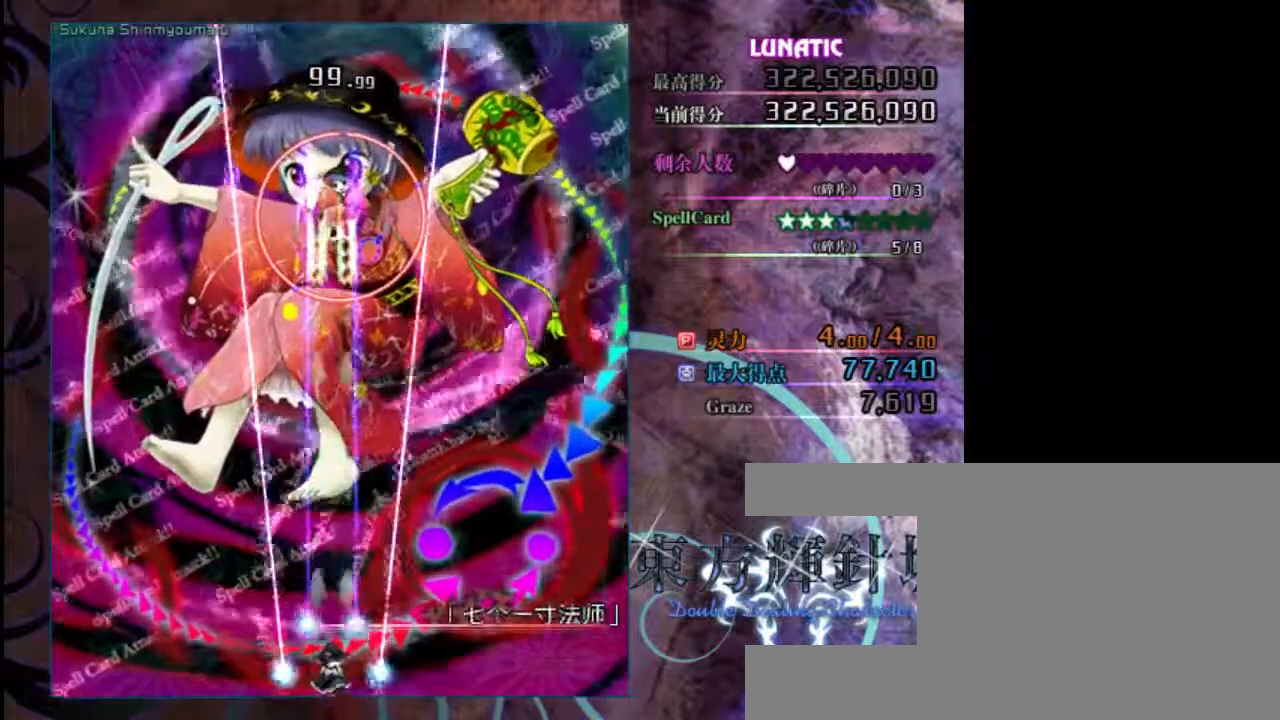
{"keys": ["down", "z"], "events": []}
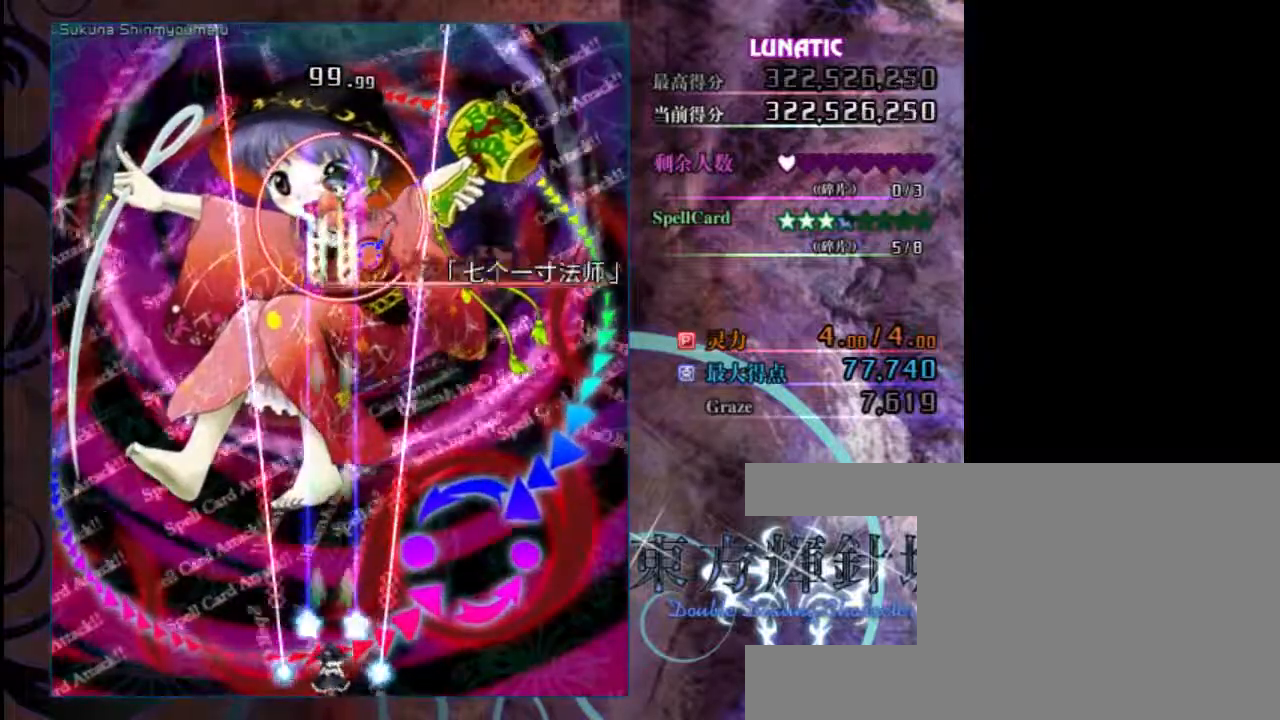
{"keys": ["down", "z"], "events": [[83, "left", "down"], [117, "left", "up"]]}
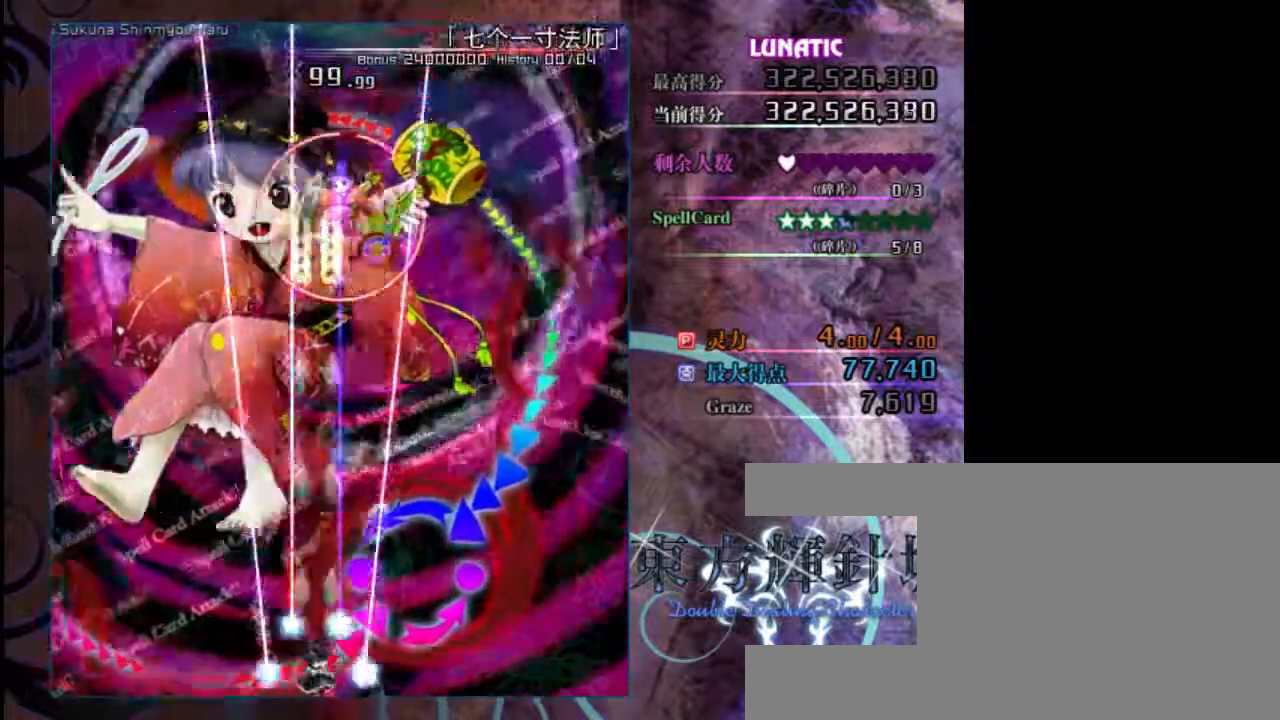
{"keys": ["down", "z"], "events": []}